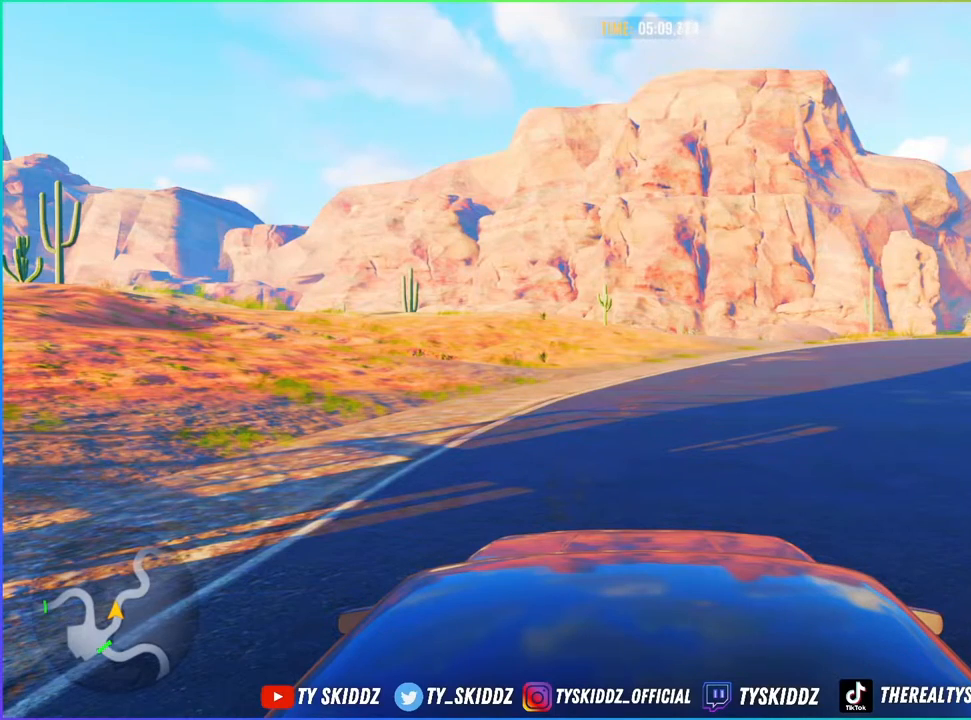
Gameplay with a controller (PlayStation layout); each line is a JSON object with the inputs held at the frame after it. "events" lists button and stick changes between this image and that frame as [ms after this image, input, new state], when the widget could be followed in between.
{"buttons": ["R2"], "left_stick": "center", "right_stick": "center", "events": [[450, "R2", "down"]]}
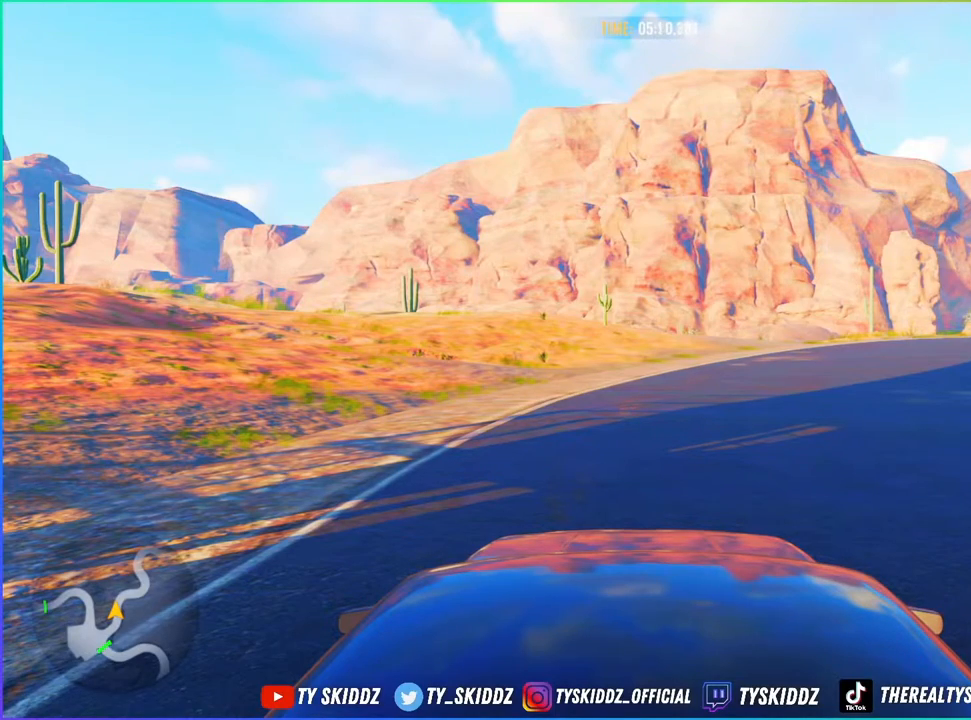
{"buttons": ["R2"], "left_stick": "center", "right_stick": "center", "events": [[83, "L1", "down"], [250, "L1", "up"]]}
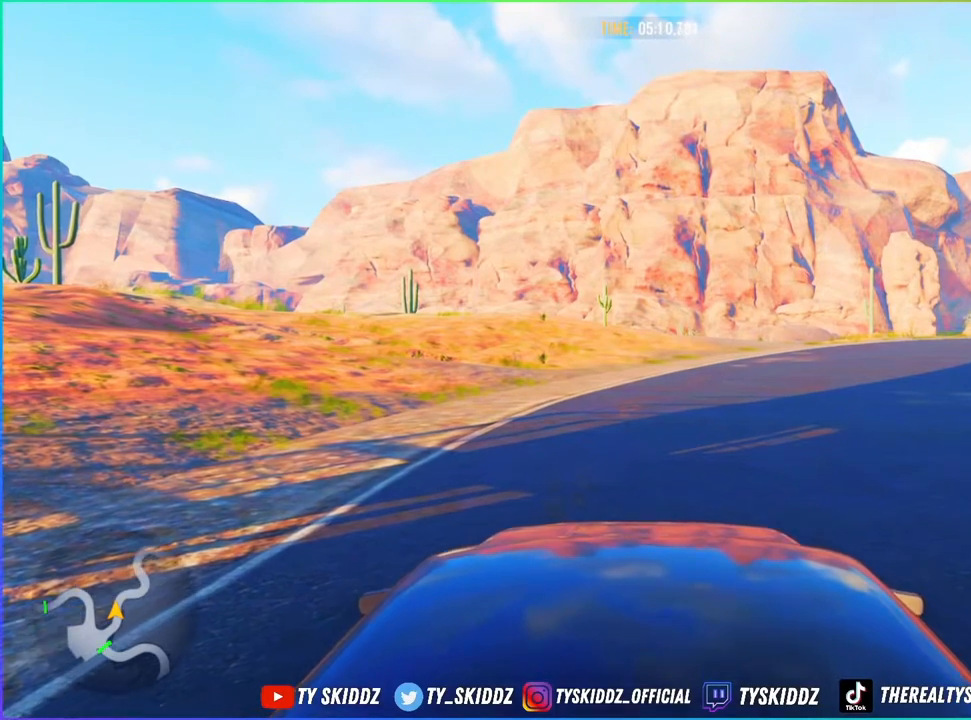
{"buttons": ["R2"], "left_stick": "up", "right_stick": "center", "events": [[200, "left_stick", "up"]]}
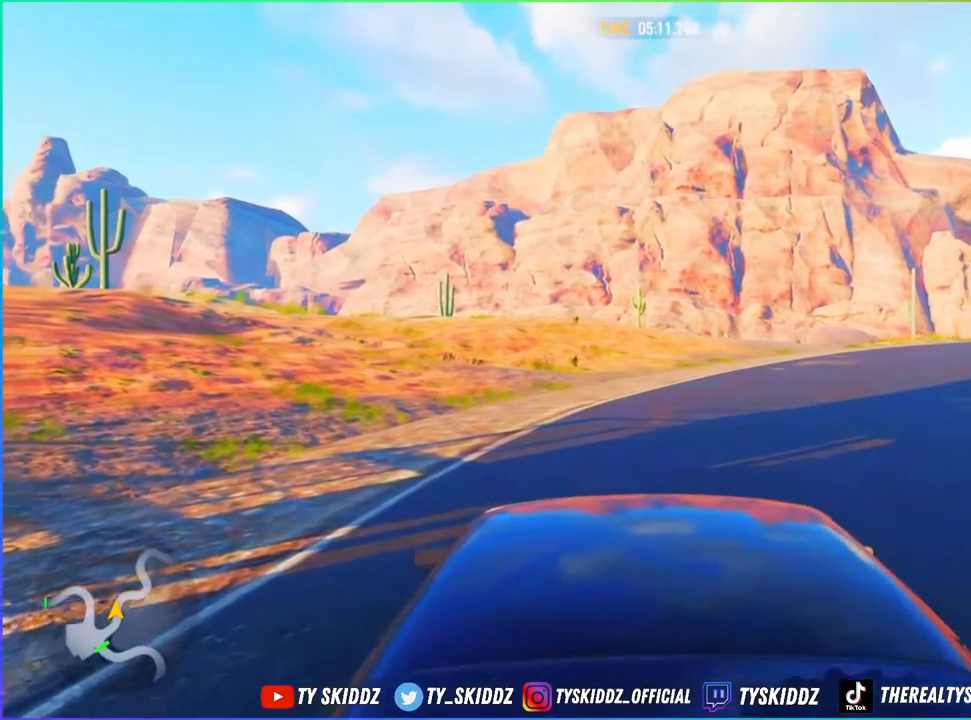
{"buttons": ["R2"], "left_stick": "up", "right_stick": "center", "events": [[217, "R1", "down"], [217, "R2", "up"], [350, "R1", "up"], [350, "R2", "down"]]}
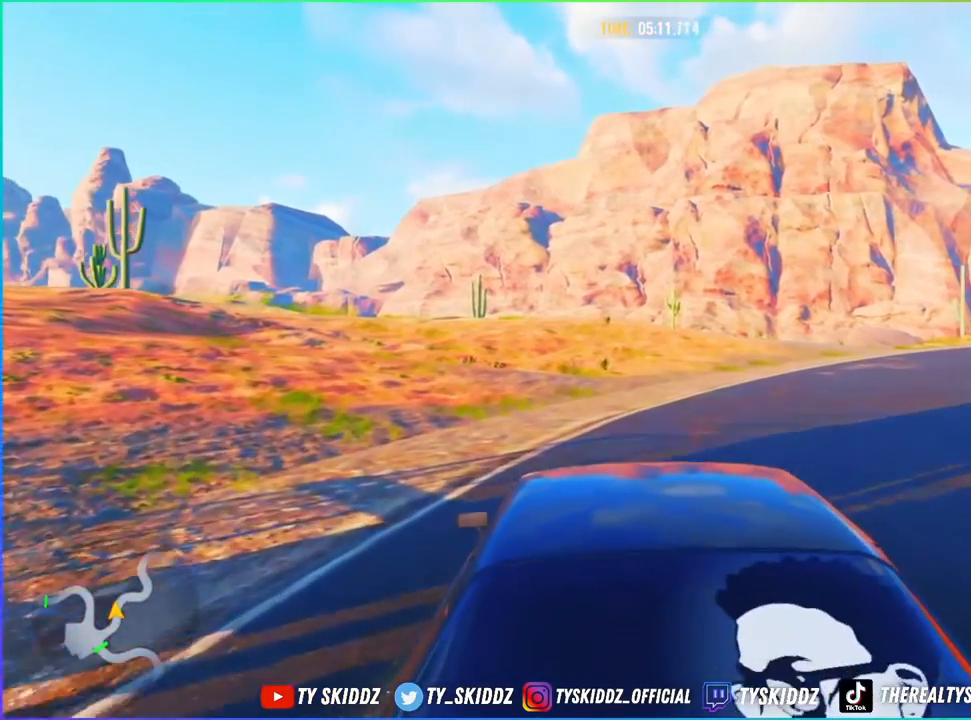
{"buttons": ["R2"], "left_stick": "up-right", "right_stick": "center", "events": [[250, "left_stick", "up-right"]]}
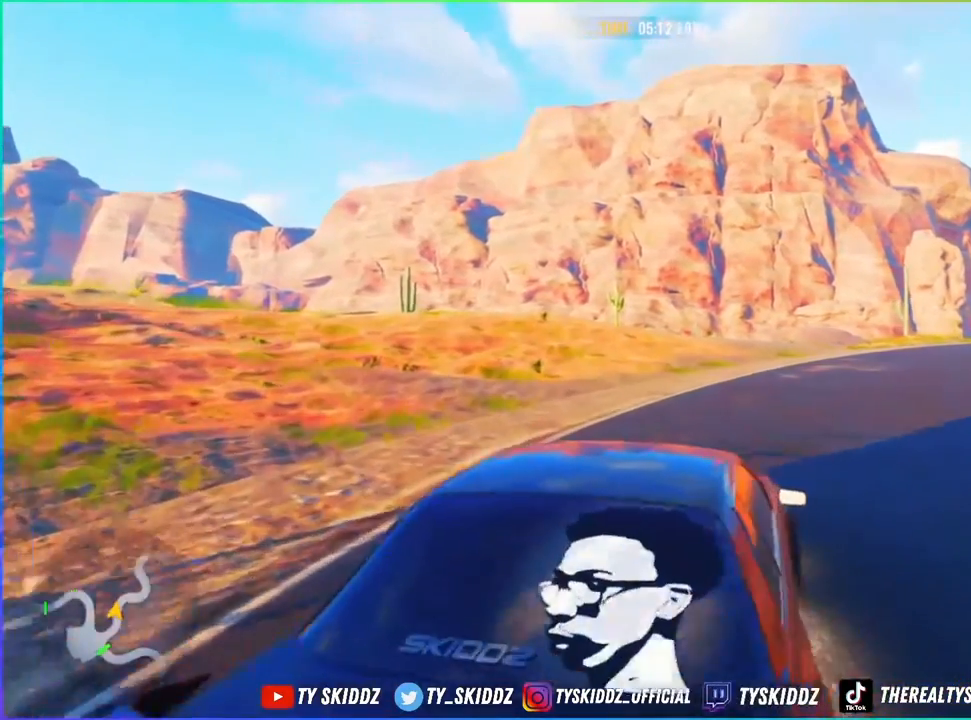
{"buttons": ["R2"], "left_stick": "up-right", "right_stick": "center", "events": []}
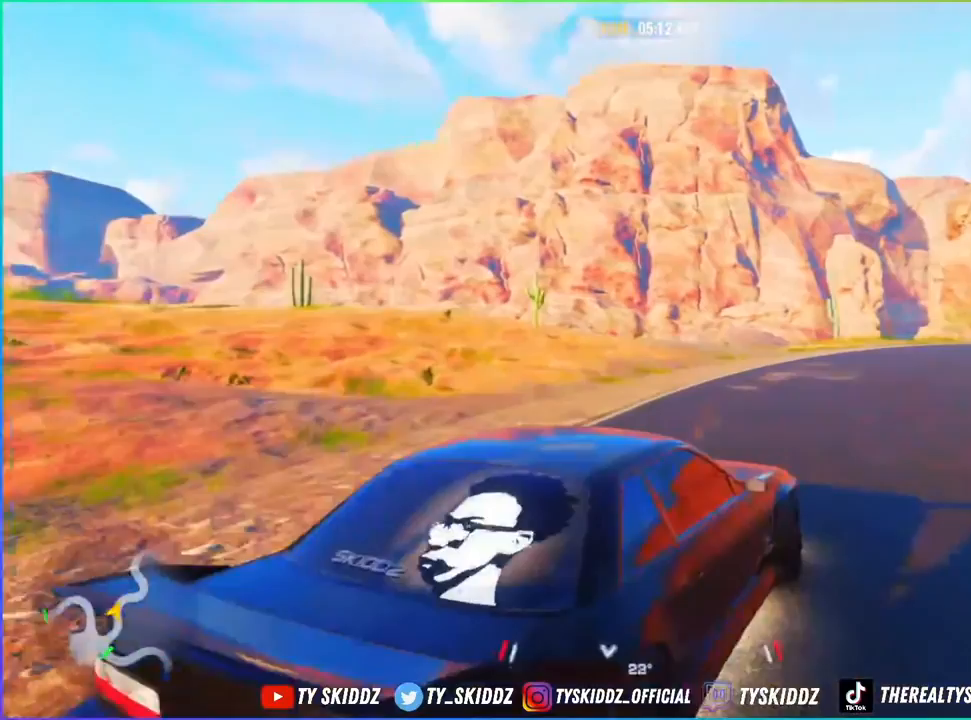
{"buttons": [], "left_stick": "up-right", "right_stick": "center", "events": [[250, "R2", "up"], [333, "R2", "down"], [467, "R2", "up"]]}
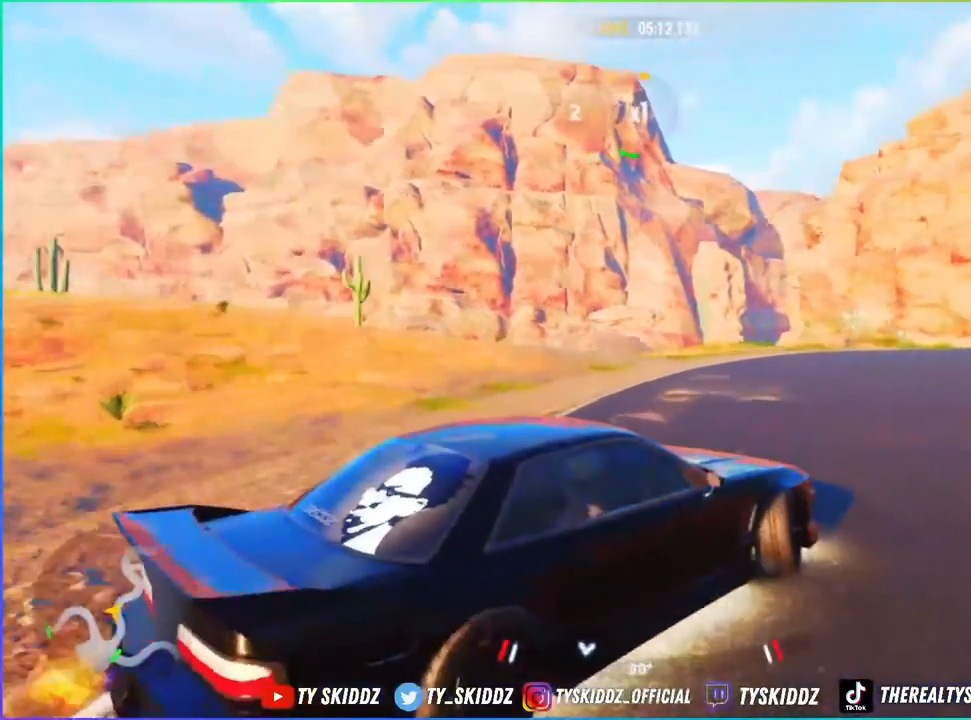
{"buttons": ["R2"], "left_stick": "up-right", "right_stick": "center", "events": [[17, "R2", "down"], [283, "R2", "up"], [350, "R2", "down"]]}
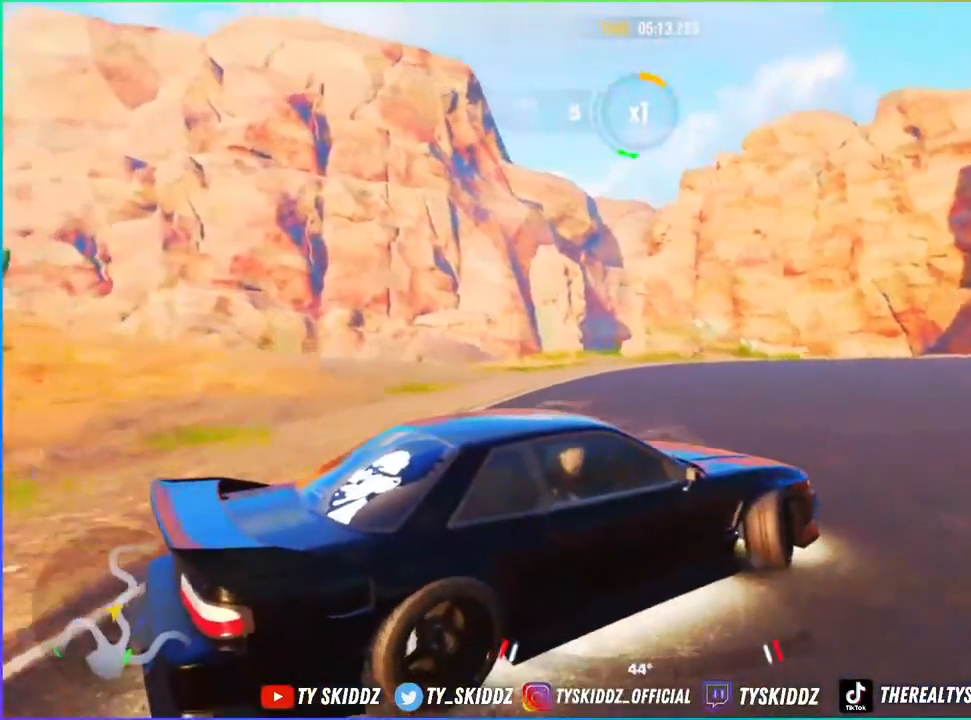
{"buttons": ["R2"], "left_stick": "up-right", "right_stick": "center", "events": [[83, "R2", "up"], [117, "R2", "down"]]}
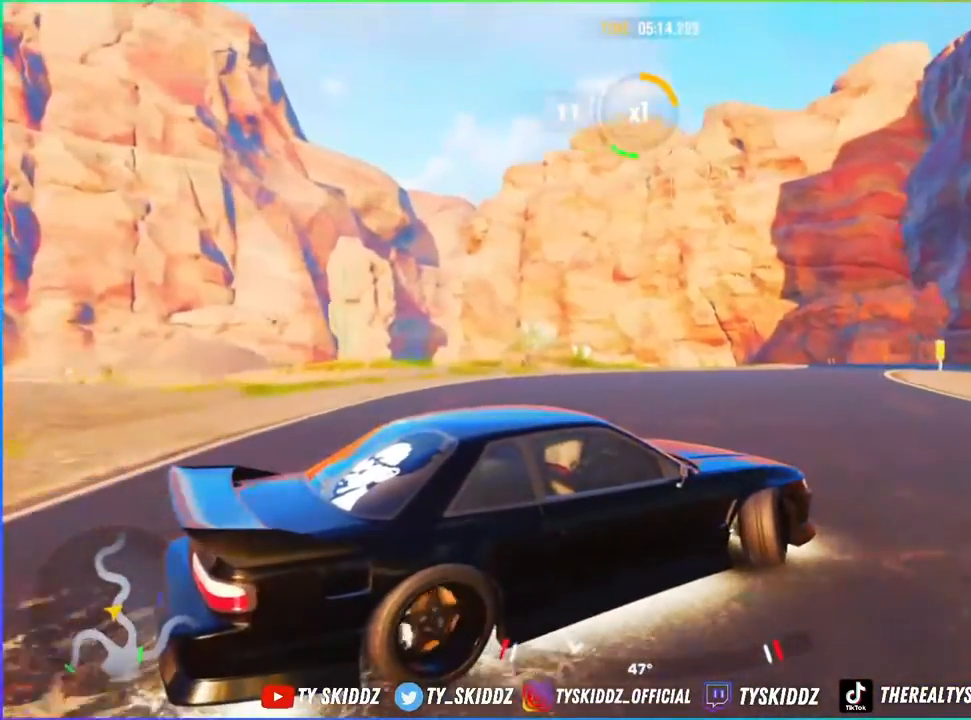
{"buttons": ["R2"], "left_stick": "up", "right_stick": "center", "events": [[117, "R2", "up"], [167, "R2", "down"], [167, "left_stick", "up"], [417, "R2", "up"], [483, "R2", "down"]]}
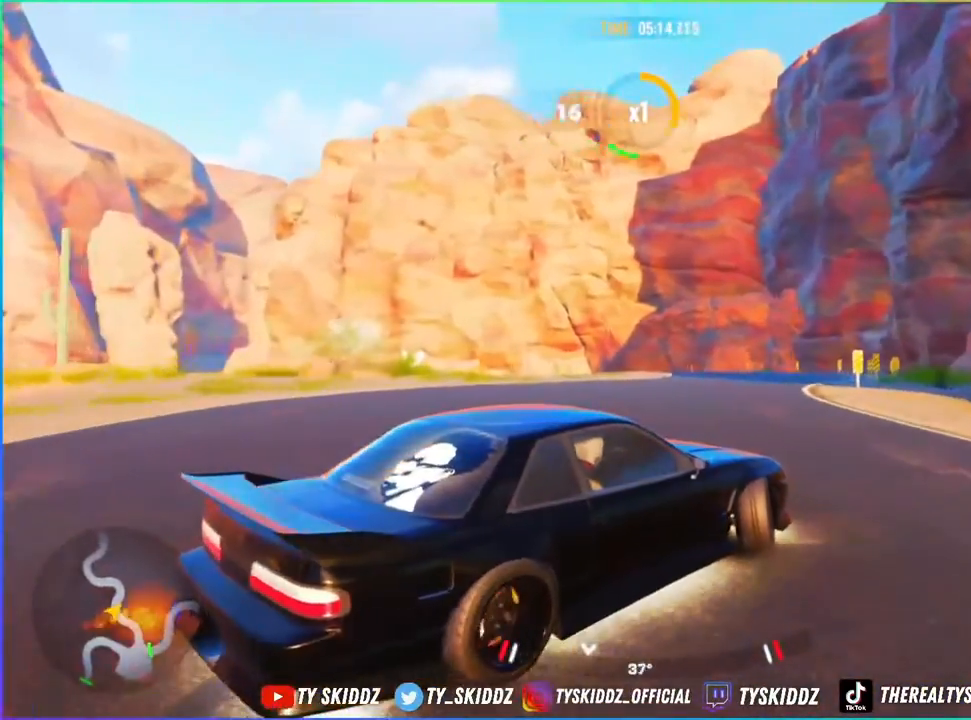
{"buttons": [], "left_stick": "up-left", "right_stick": "center", "events": [[183, "R2", "up"], [267, "R2", "down"], [383, "left_stick", "up-left"], [450, "R2", "up"]]}
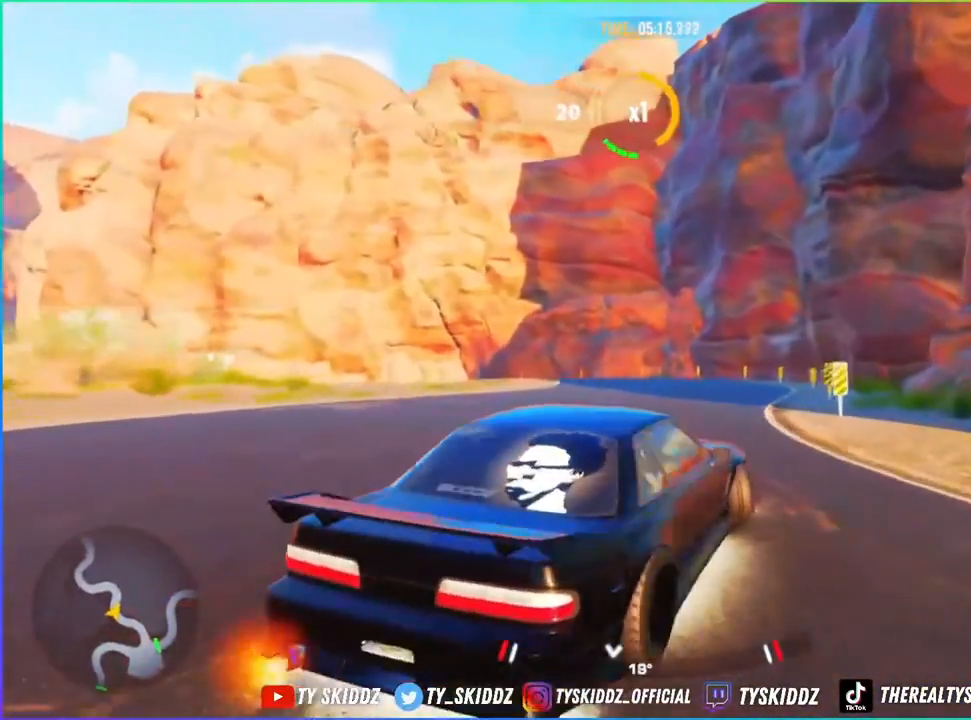
{"buttons": ["R2"], "left_stick": "up-left", "right_stick": "center", "events": [[33, "R2", "down"], [383, "R2", "up"], [483, "R2", "down"]]}
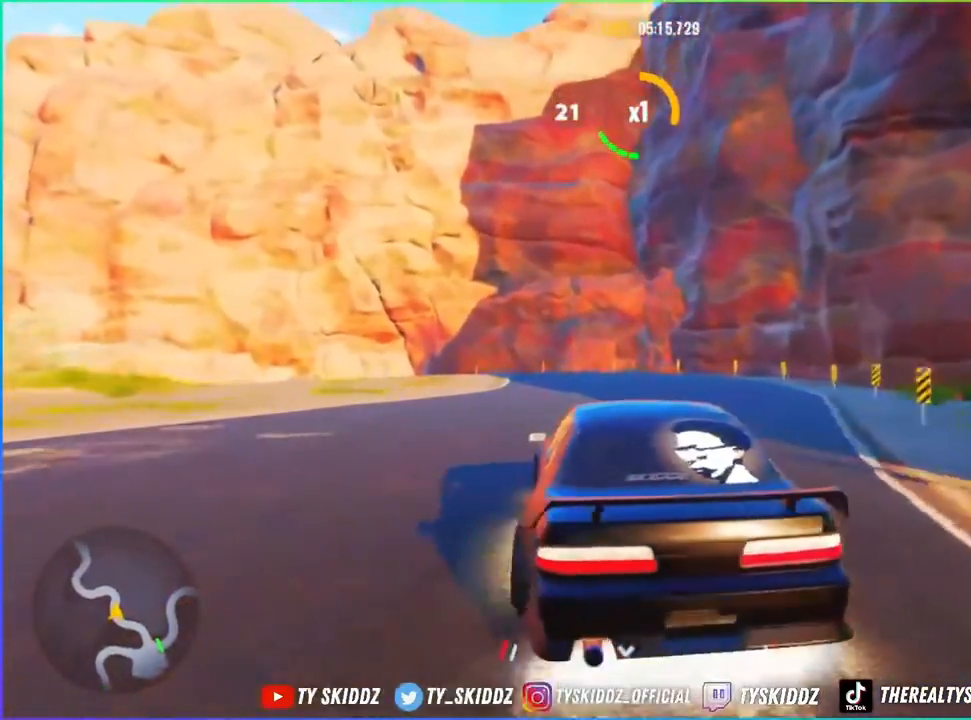
{"buttons": ["CROSS"], "left_stick": "up-left", "right_stick": "center", "events": [[267, "R2", "up"], [383, "CROSS", "down"]]}
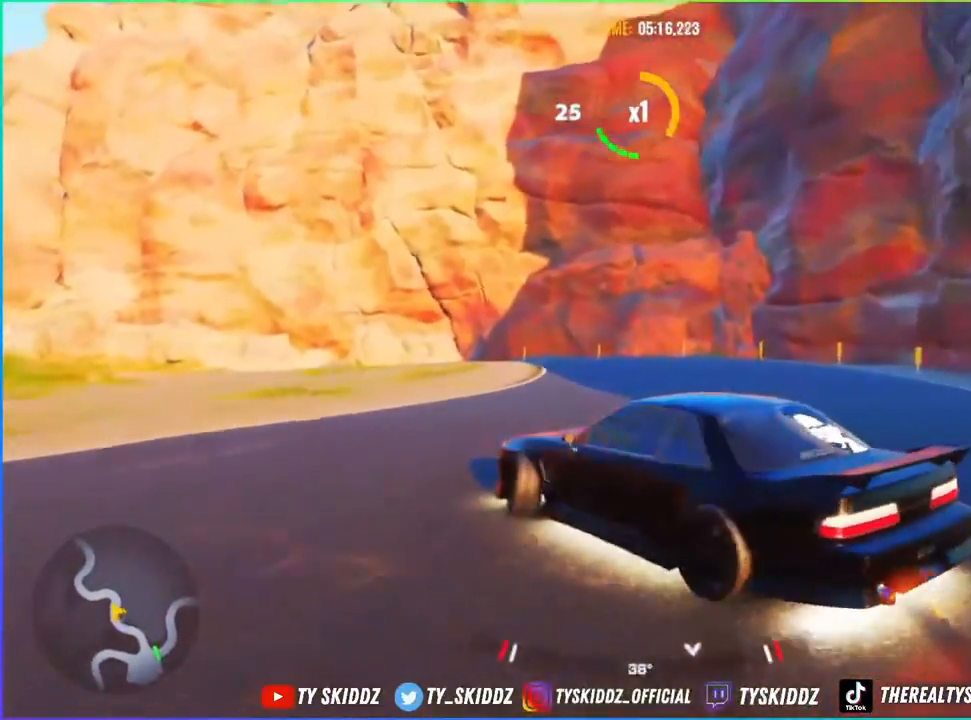
{"buttons": ["CROSS"], "left_stick": "up-left", "right_stick": "center", "events": []}
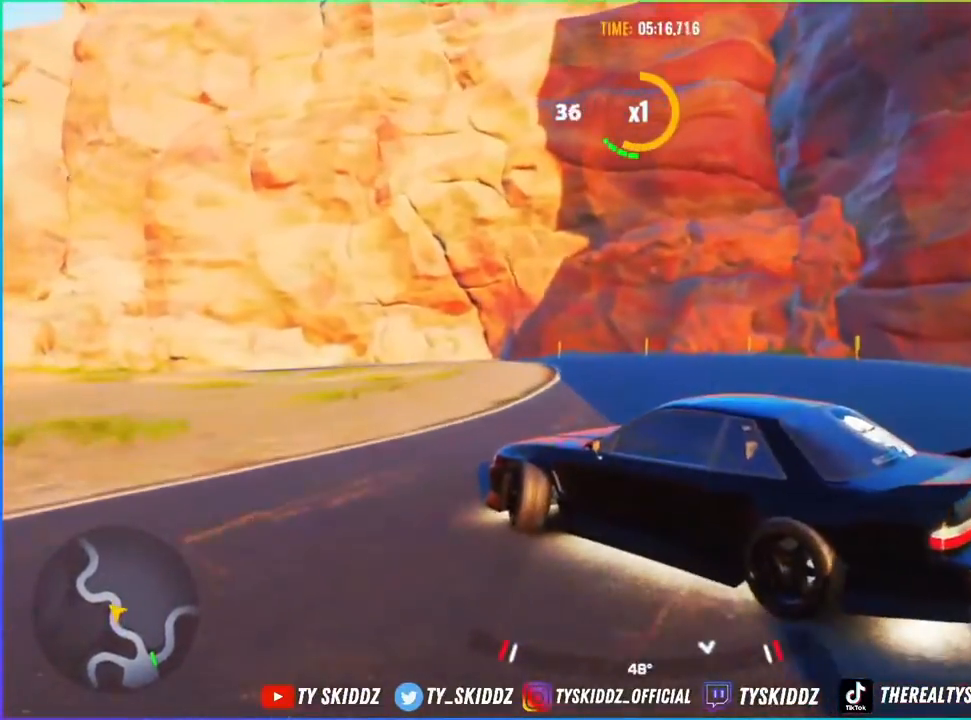
{"buttons": ["CROSS"], "left_stick": "up-left", "right_stick": "center", "events": [[117, "L2", "down"], [383, "L2", "up"]]}
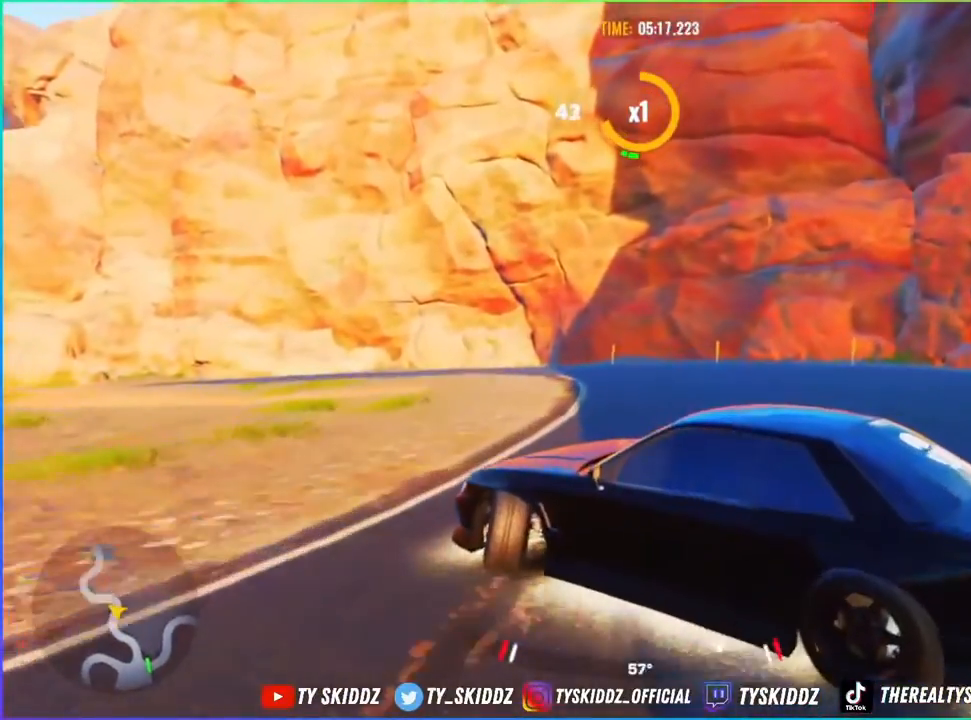
{"buttons": ["CROSS", "L2"], "left_stick": "up-left", "right_stick": "center", "events": [[83, "L2", "down"]]}
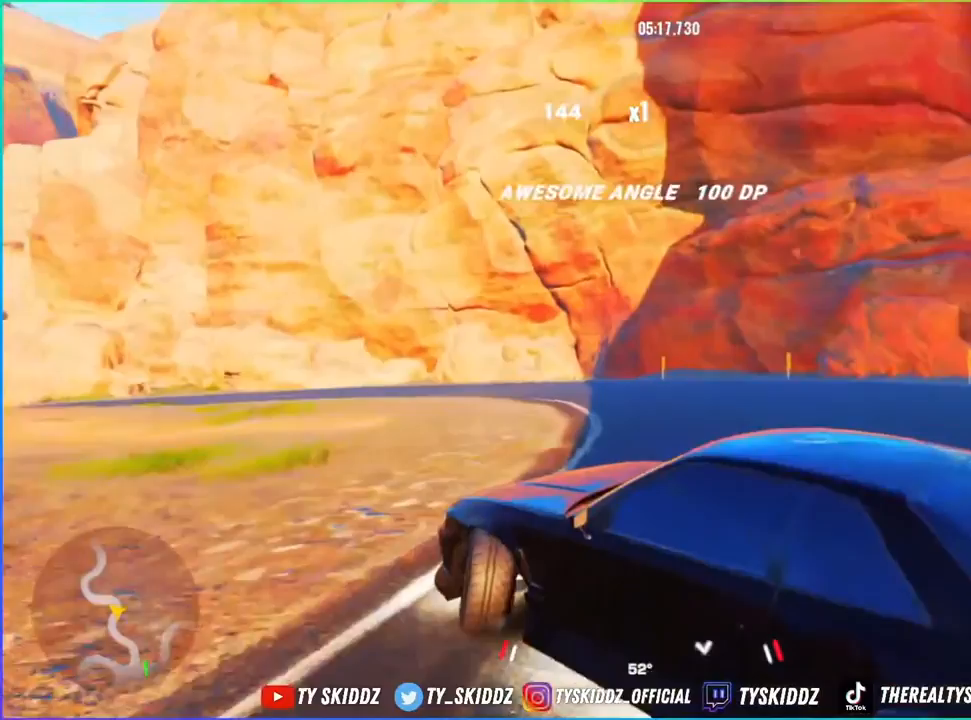
{"buttons": ["CROSS", "L2"], "left_stick": "up-left", "right_stick": "center", "events": []}
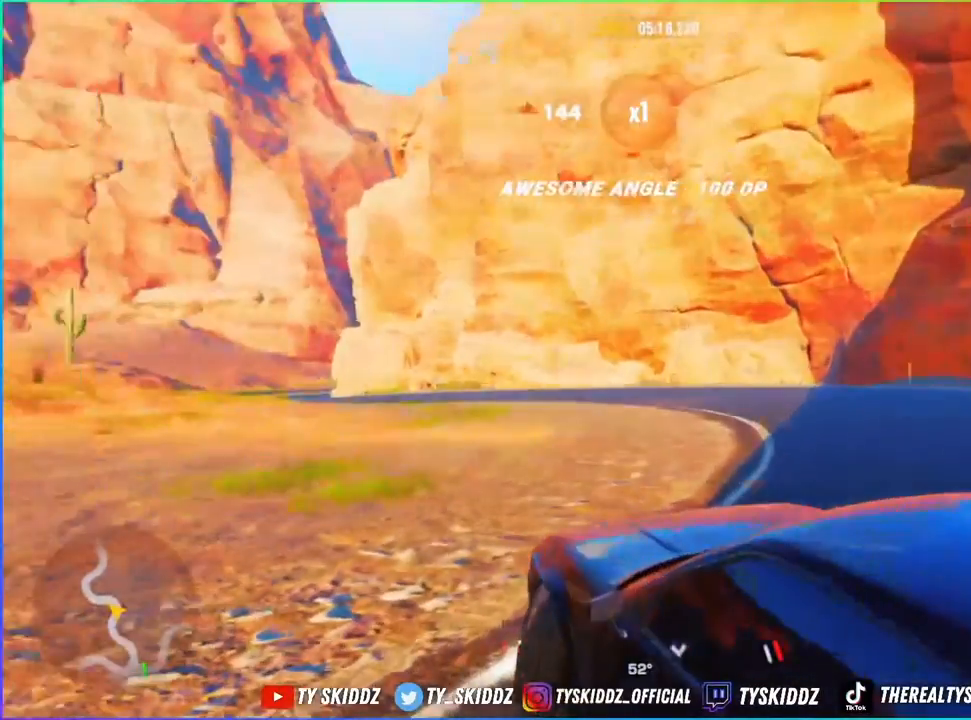
{"buttons": ["L2"], "left_stick": "up-left", "right_stick": "center", "events": [[83, "CROSS", "up"], [317, "START", "down"], [500, "START", "up"]]}
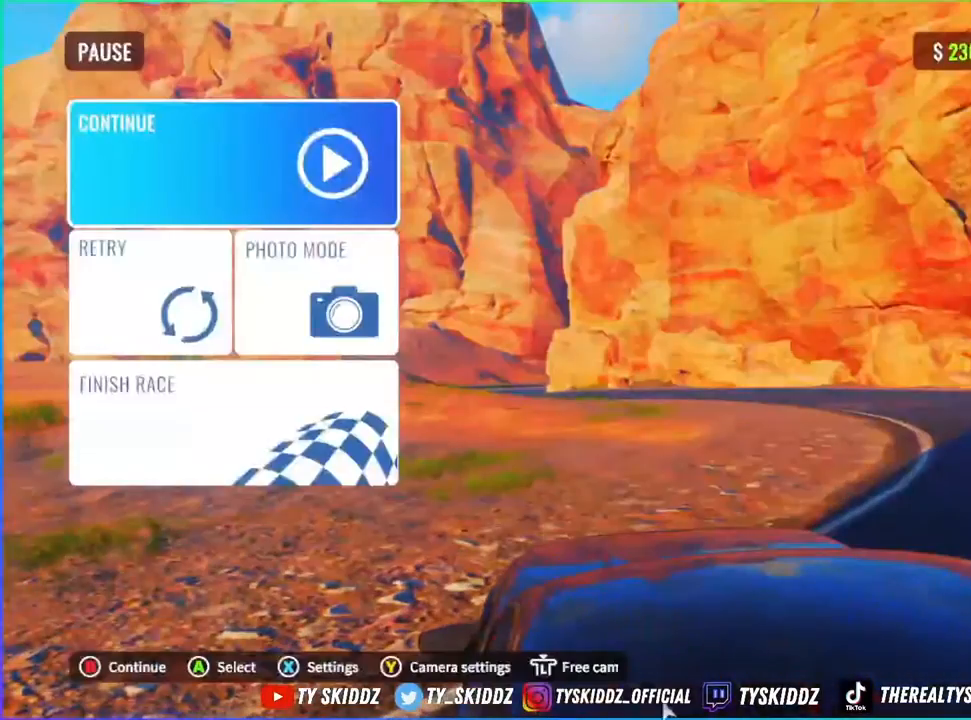
{"buttons": ["L3"], "left_stick": "center", "right_stick": "center", "events": [[183, "L2", "up"], [267, "left_stick", "center"], [400, "L3", "down"]]}
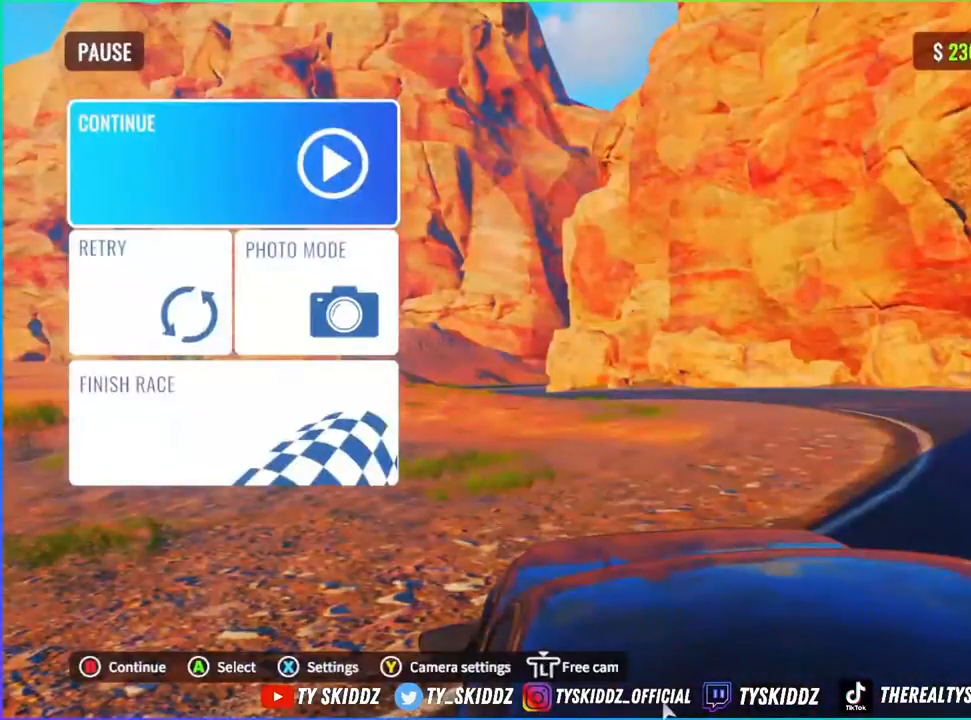
{"buttons": [], "left_stick": "center", "right_stick": "center"}
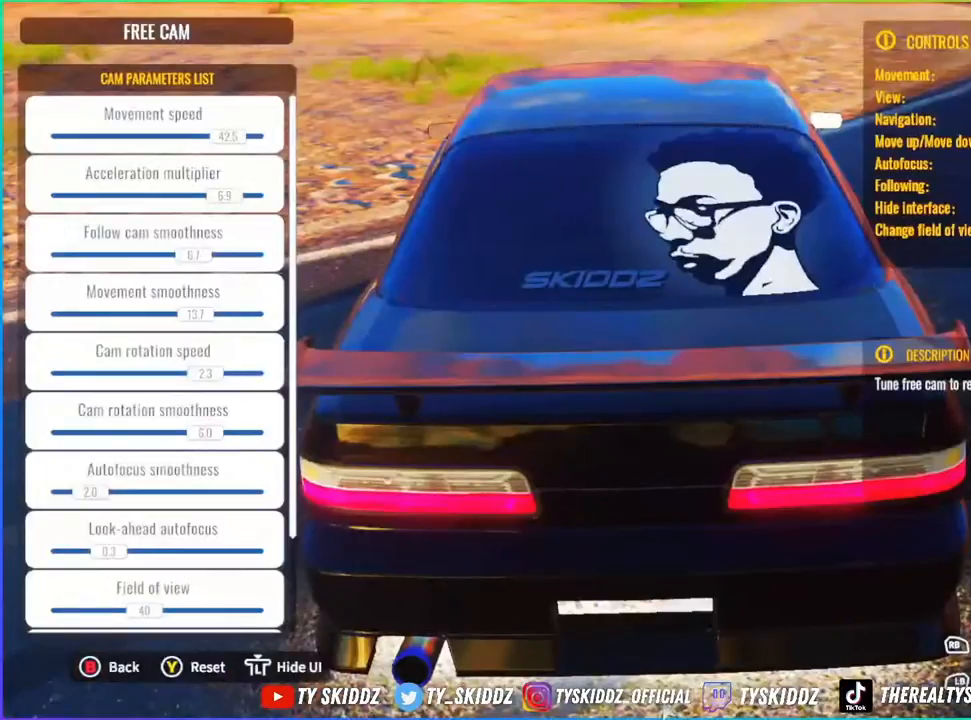
{"buttons": [], "left_stick": "center", "right_stick": "center", "events": [[83, "L3", "down"], [250, "L3", "up"], [250, "left_stick", "up-left"], [333, "left_stick", "center"]]}
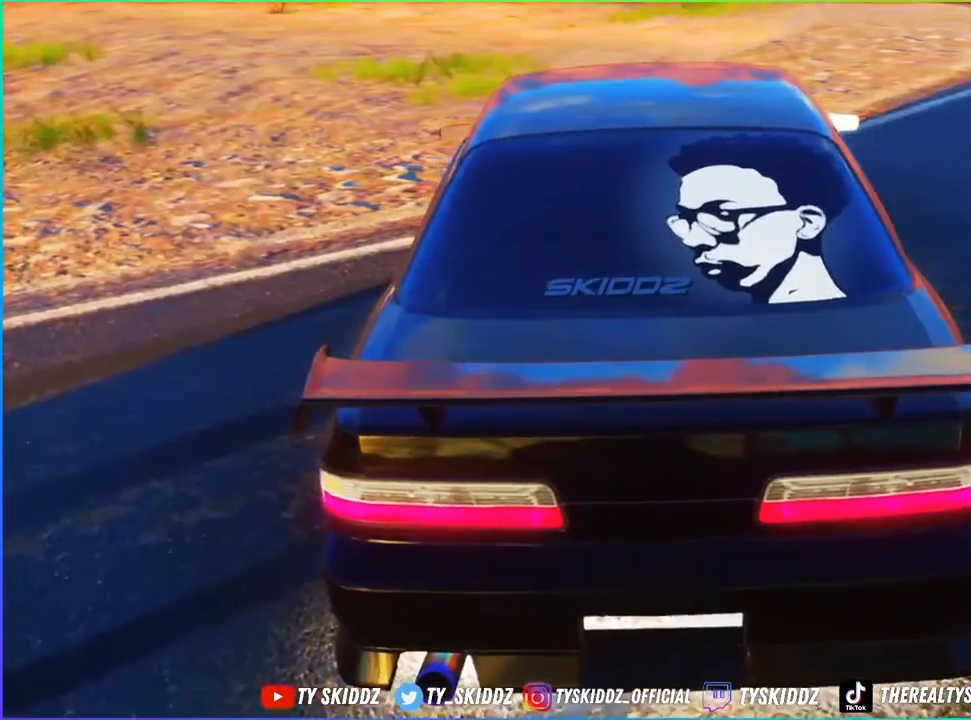
{"buttons": [], "left_stick": "center", "right_stick": "center", "events": [[167, "CIRCLE", "down"], [317, "CIRCLE", "up"]]}
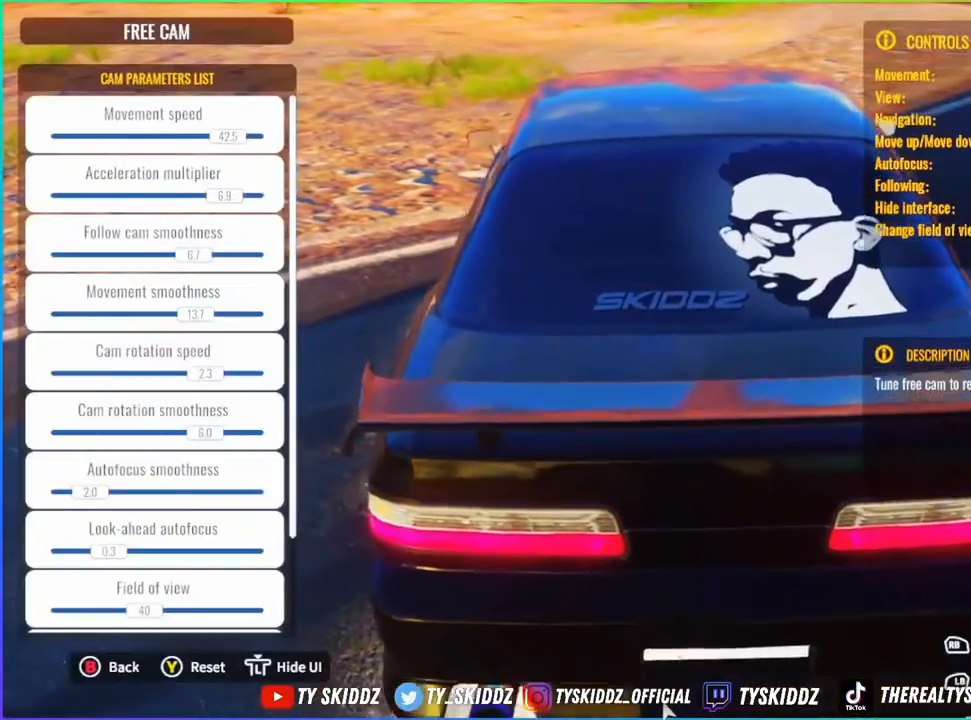
{"buttons": [], "left_stick": "center", "right_stick": "center", "events": [[83, "CIRCLE", "down"], [183, "CIRCLE", "up"]]}
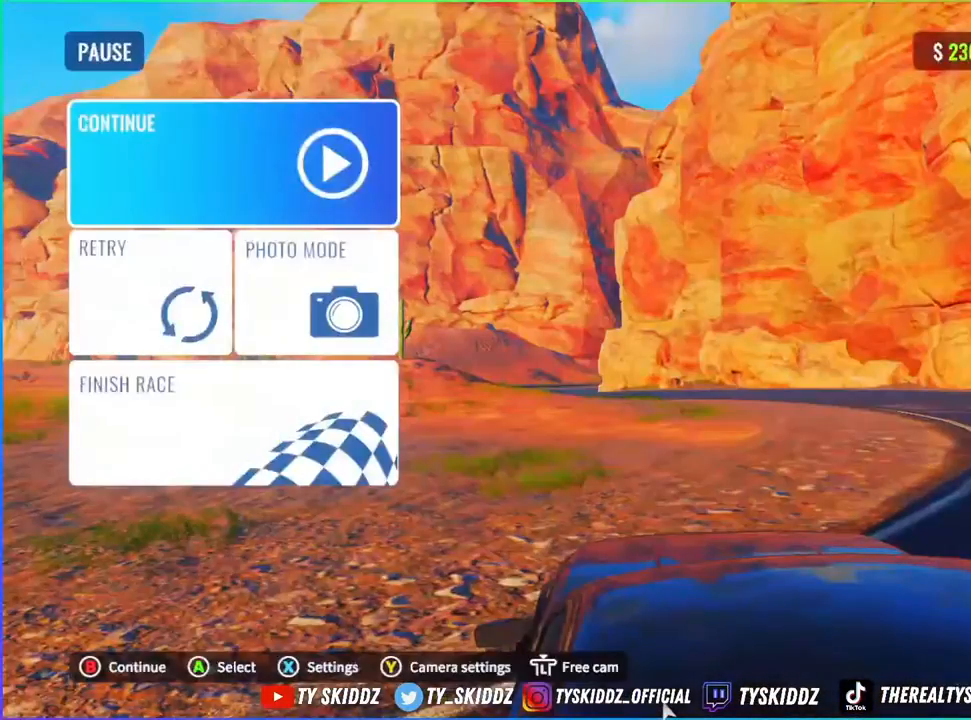
{"buttons": ["R2"], "left_stick": "up-right", "right_stick": "center", "events": [[33, "CIRCLE", "down"], [33, "R2", "down"], [83, "left_stick", "right"], [150, "CIRCLE", "up"], [167, "left_stick", "up-right"]]}
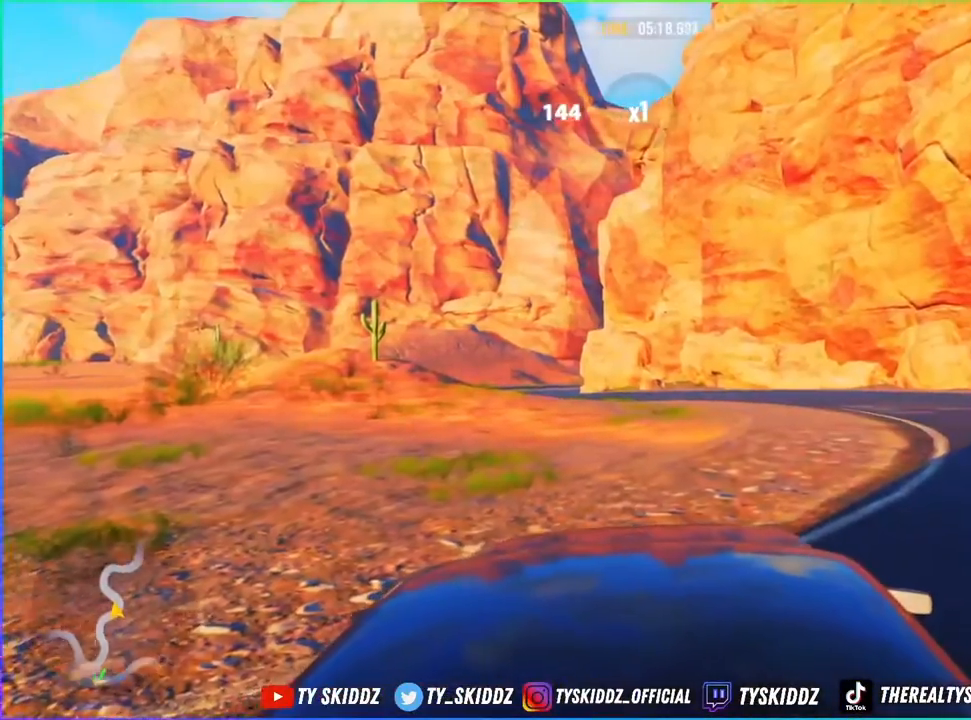
{"buttons": ["R2"], "left_stick": "up-right", "right_stick": "center", "events": [[17, "L1", "down"], [133, "L1", "up"]]}
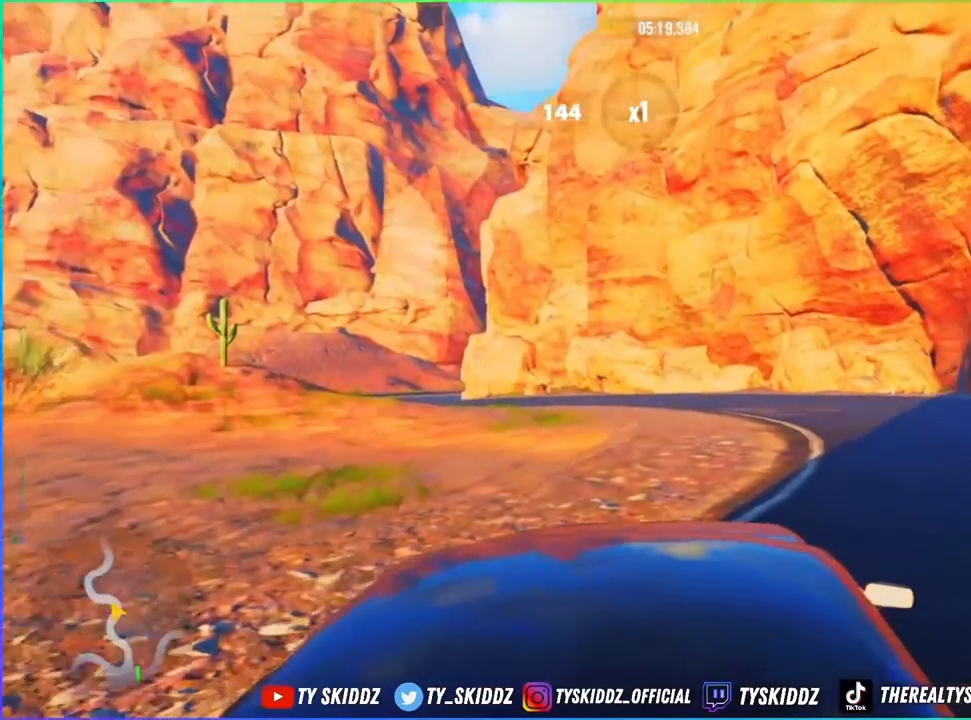
{"buttons": ["R1"], "left_stick": "up", "right_stick": "center", "events": [[233, "left_stick", "up"], [367, "R1", "down"], [383, "R2", "up"]]}
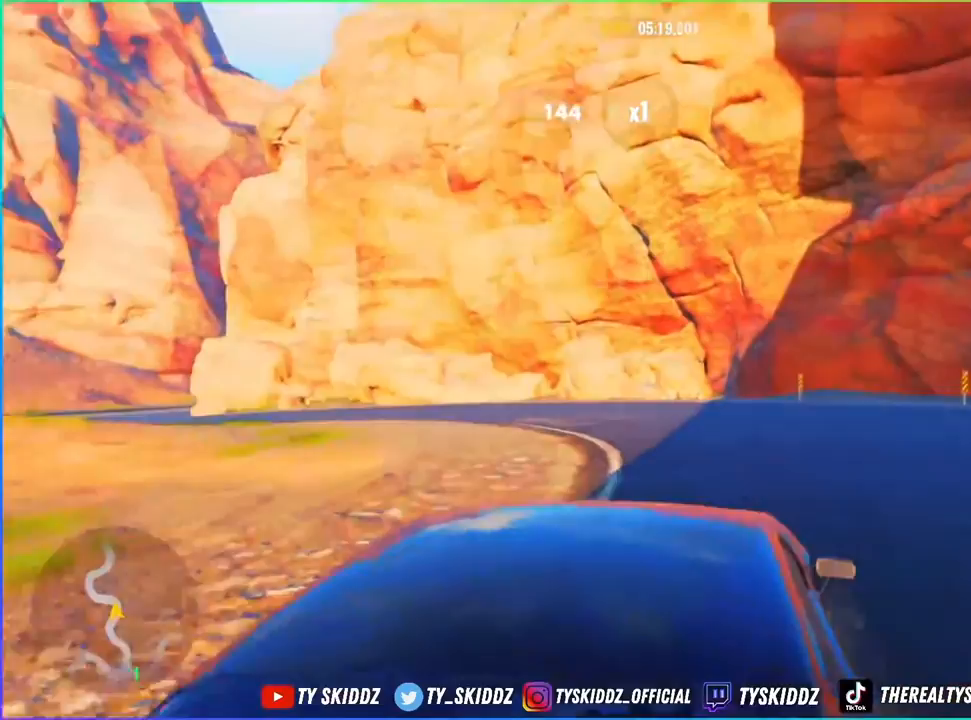
{"buttons": ["R2"], "left_stick": "up", "right_stick": "center", "events": [[17, "R1", "up"], [17, "R2", "down"]]}
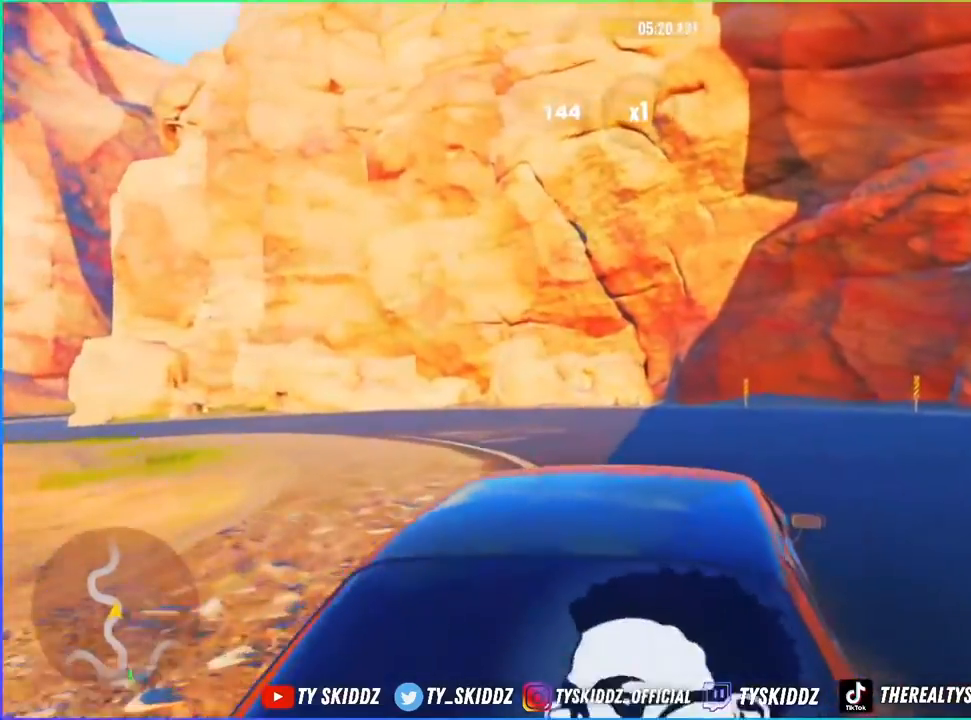
{"buttons": ["R2"], "left_stick": "up-left", "right_stick": "center", "events": [[167, "L1", "down"], [233, "L1", "up"], [267, "left_stick", "up-left"], [317, "R2", "up"], [483, "R2", "down"]]}